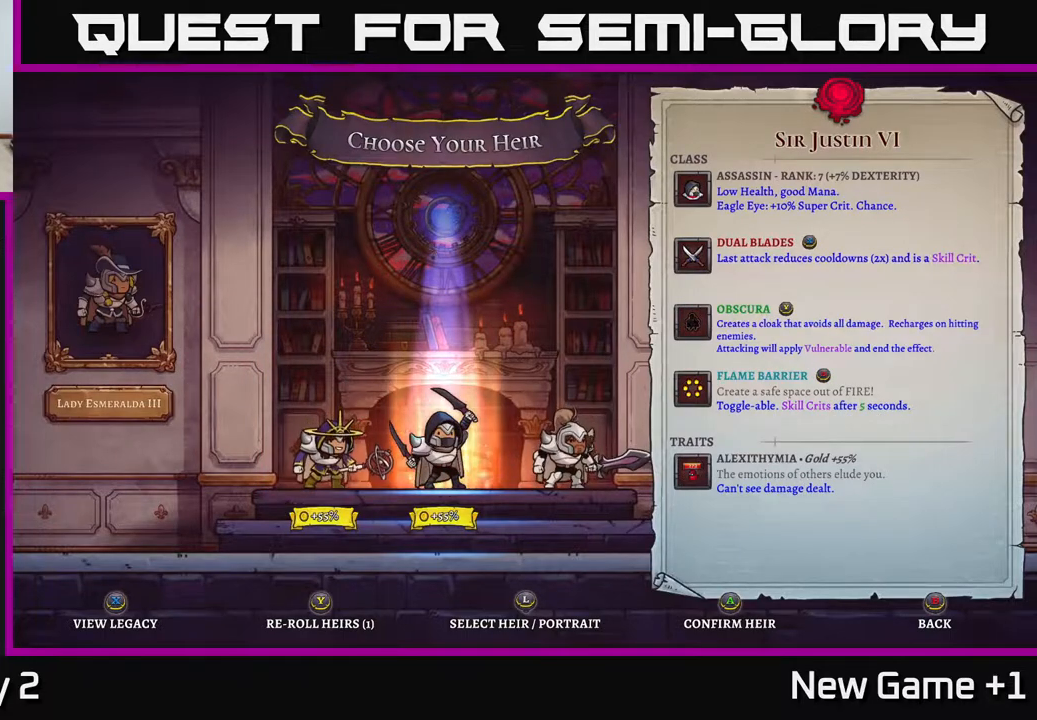
Gameplay with a controller (Xbox layout); each line is a JSON object with the inputs held at the frame after it. "events" lists button and stick changes between this image and that frame as [ms after this image, input, new state], when the widget could be followed in between.
{"buttons": [], "left_stick": "center", "right_stick": "center", "events": []}
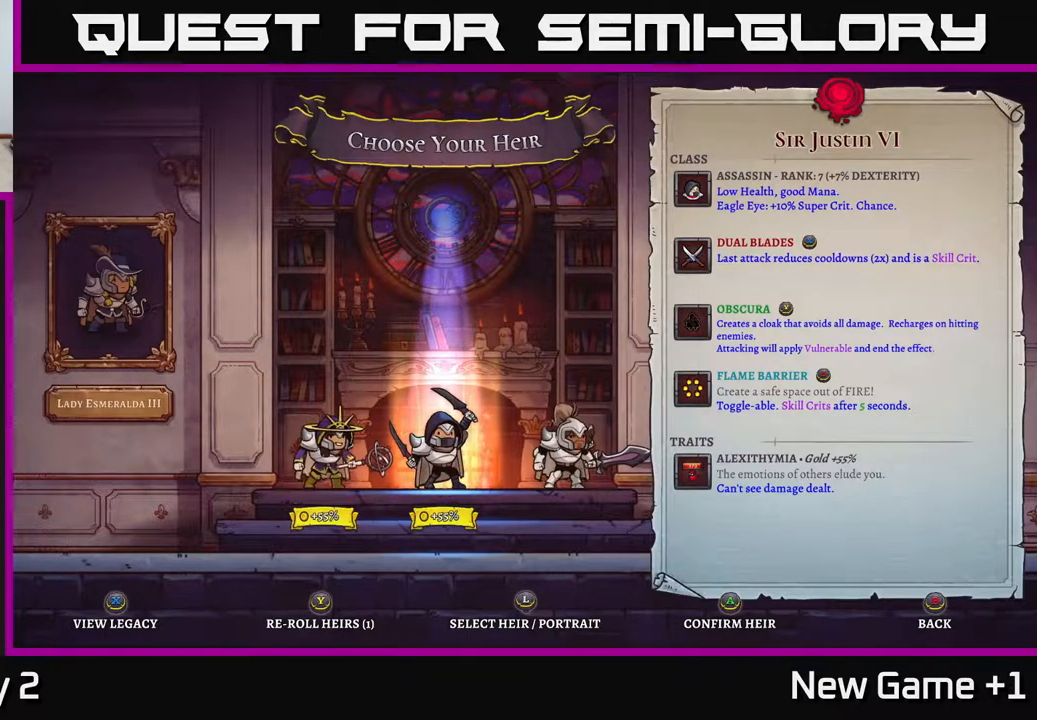
{"buttons": [], "left_stick": "center", "right_stick": "center", "events": []}
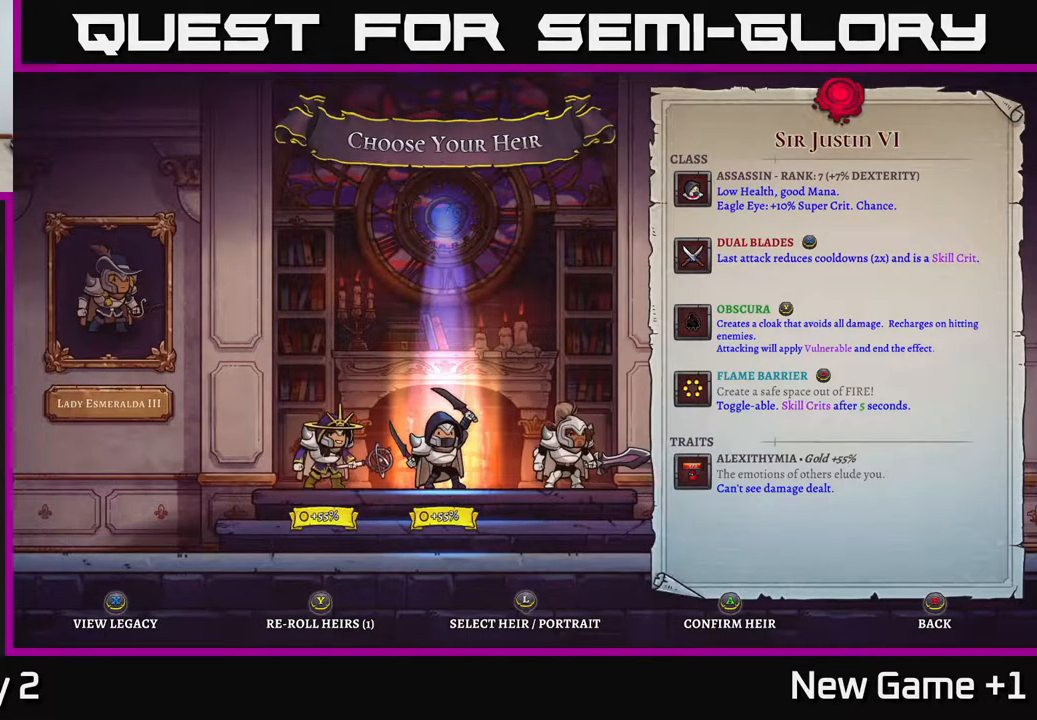
{"buttons": [], "left_stick": "right", "right_stick": "center", "events": [[200, "left_stick", "left"], [383, "left_stick", "center"], [500, "left_stick", "right"]]}
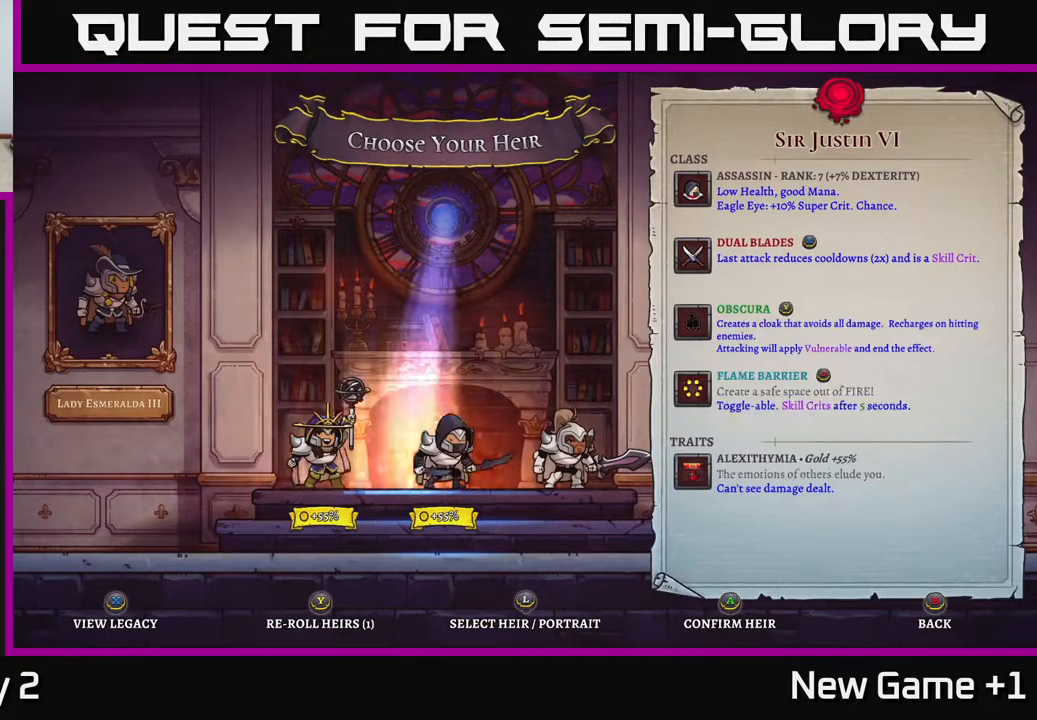
{"buttons": [], "left_stick": "center", "right_stick": "center", "events": [[200, "left_stick", "center"]]}
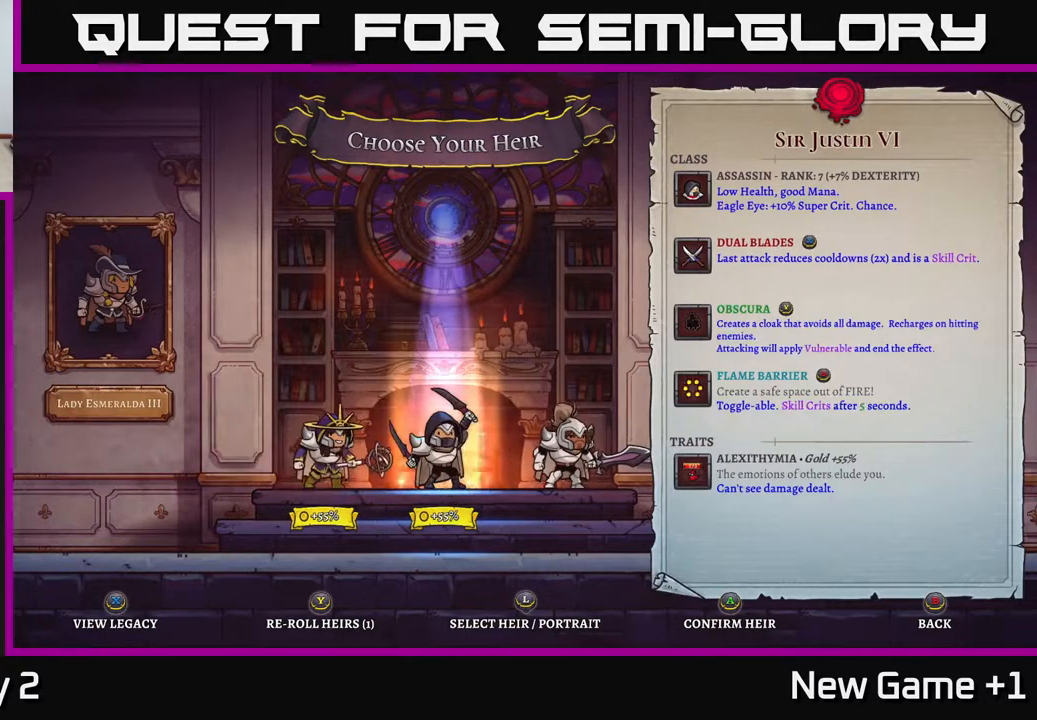
{"buttons": [], "left_stick": "center", "right_stick": "center", "events": [[333, "left_stick", "left"], [500, "left_stick", "center"]]}
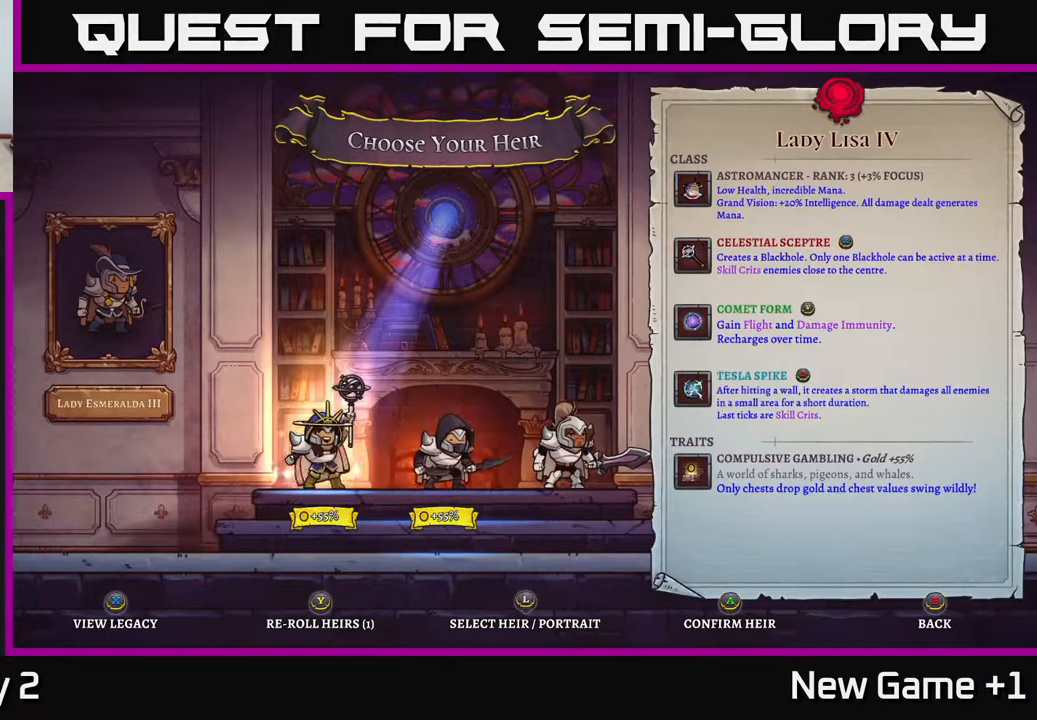
{"buttons": [], "left_stick": "center", "right_stick": "center", "events": [[200, "left_stick", "right"], [383, "left_stick", "center"]]}
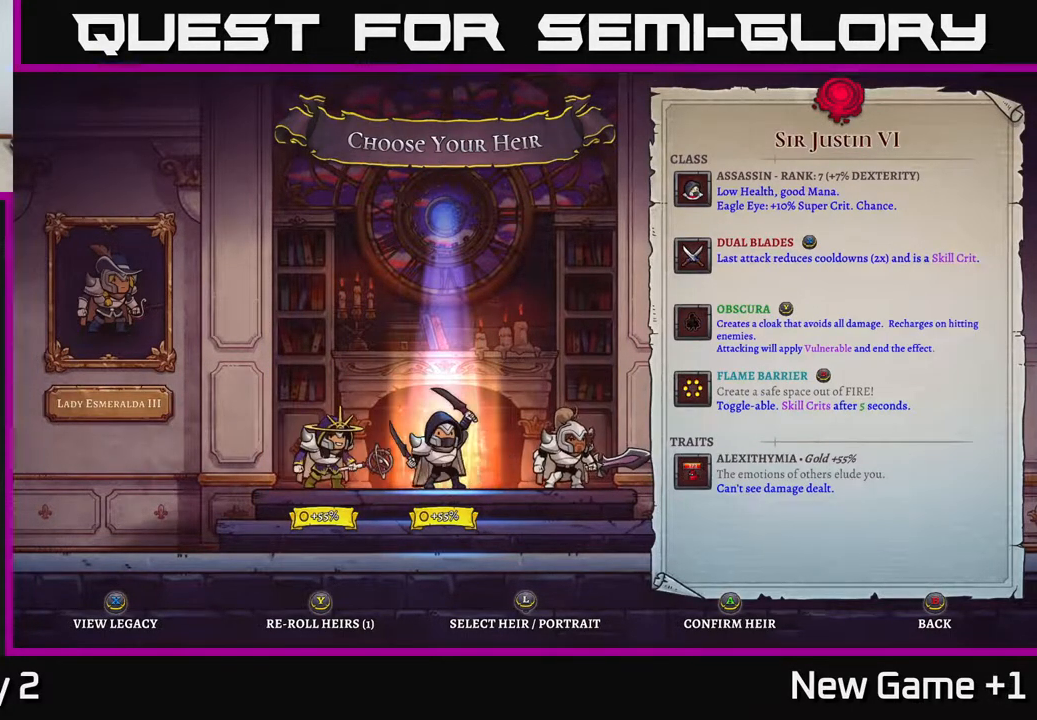
{"buttons": [], "left_stick": "left", "right_stick": "center", "events": [[267, "left_stick", "left"], [400, "left_stick", "center"], [500, "left_stick", "left"]]}
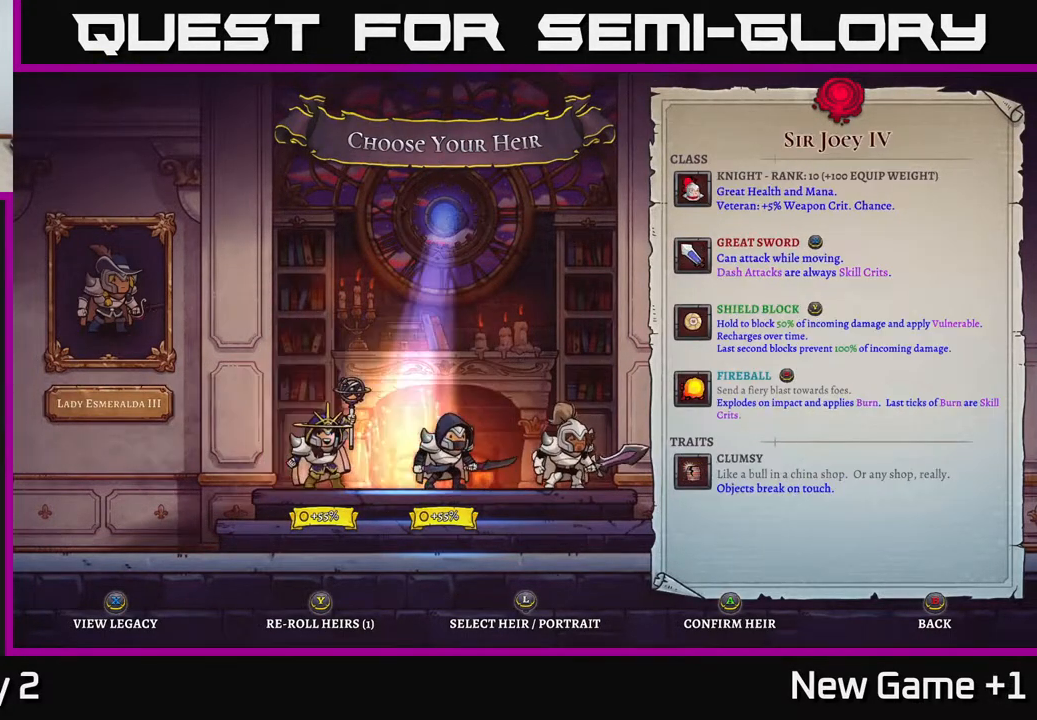
{"buttons": [], "left_stick": "right", "right_stick": "center", "events": [[167, "left_stick", "center"], [500, "left_stick", "right"]]}
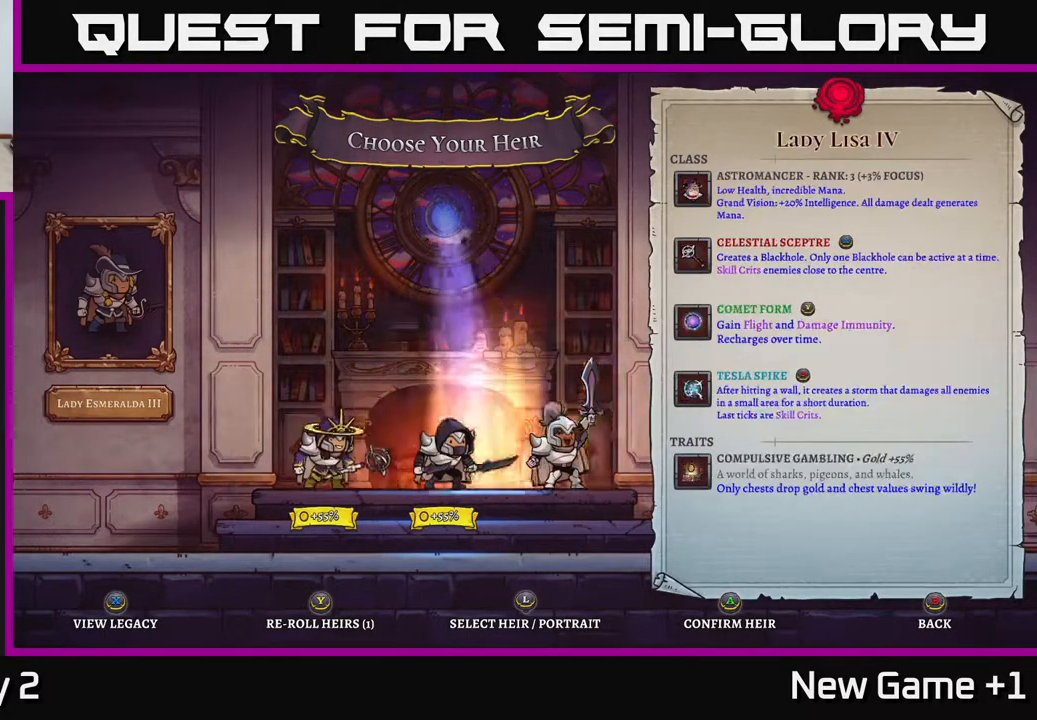
{"buttons": [], "left_stick": "center", "right_stick": "center", "events": [[133, "left_stick", "center"]]}
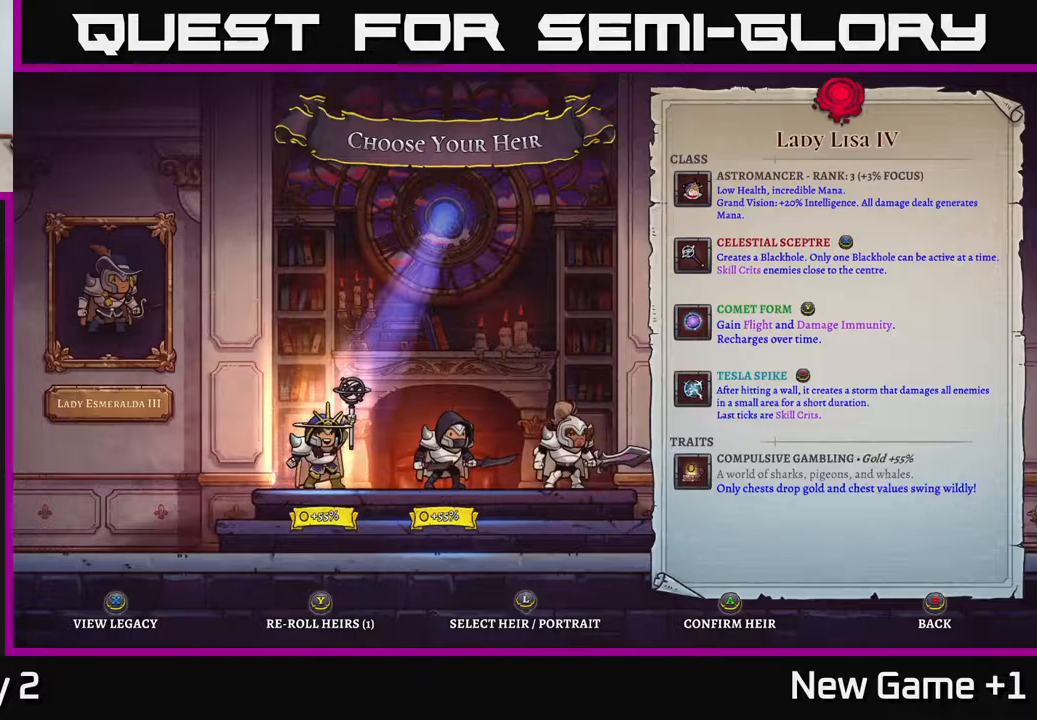
{"buttons": [], "left_stick": "right", "right_stick": "center", "events": [[367, "left_stick", "right"]]}
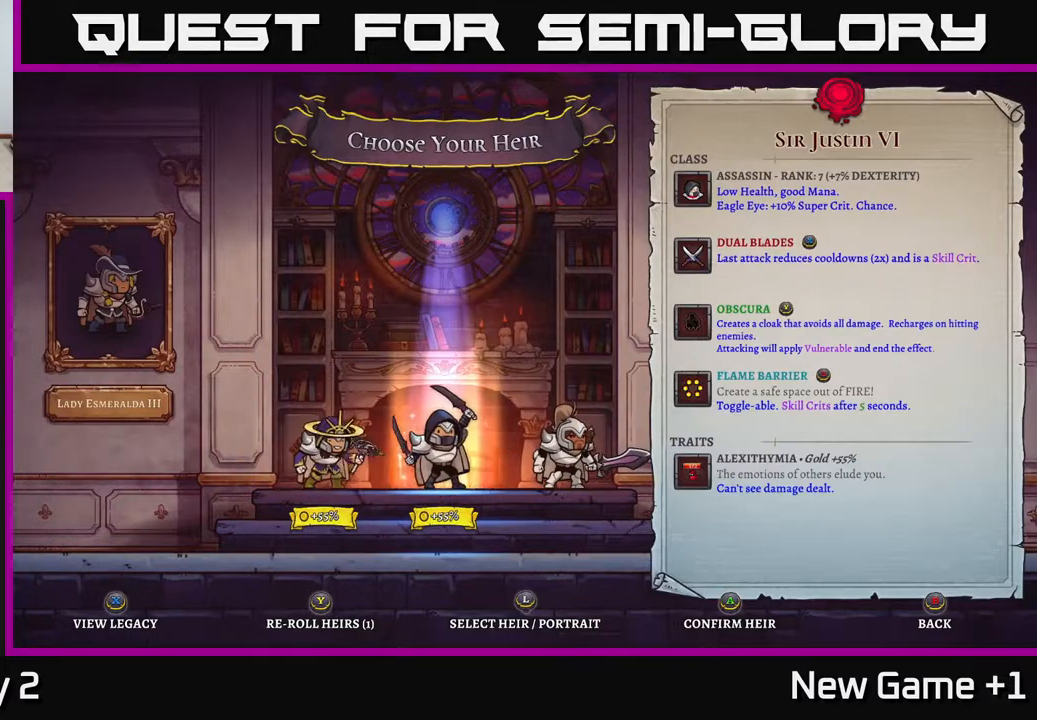
{"buttons": [], "left_stick": "center", "right_stick": "center", "events": [[33, "left_stick", "center"], [133, "left_stick", "left"], [300, "left_stick", "center"]]}
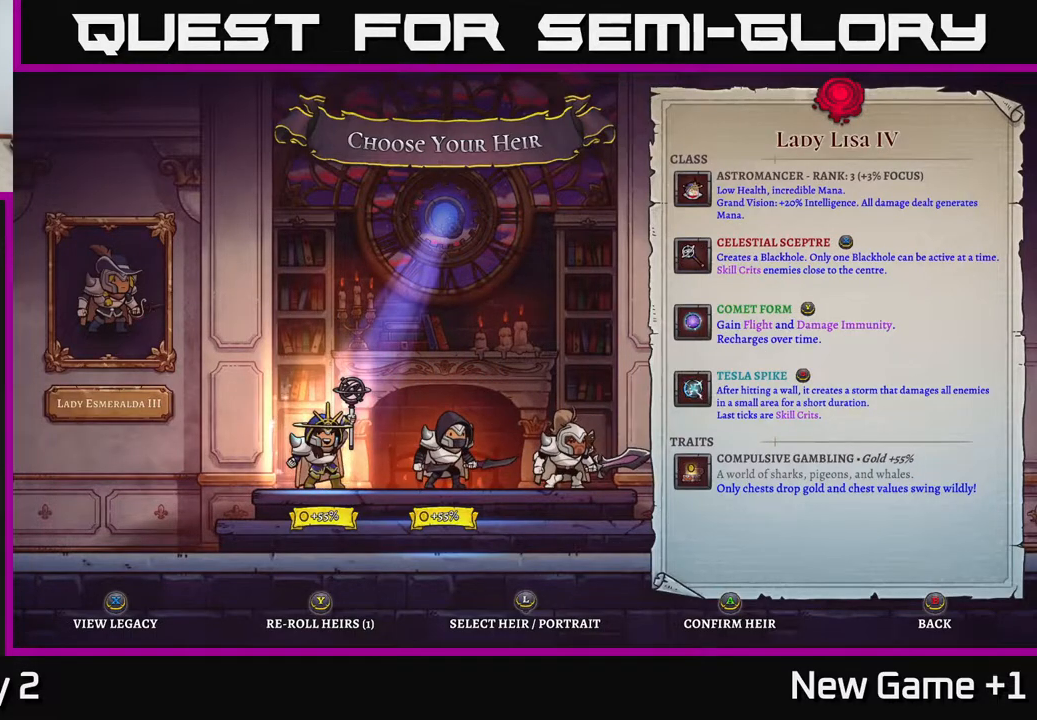
{"buttons": [], "left_stick": "center", "right_stick": "center", "events": [[133, "left_stick", "right"], [300, "left_stick", "center"]]}
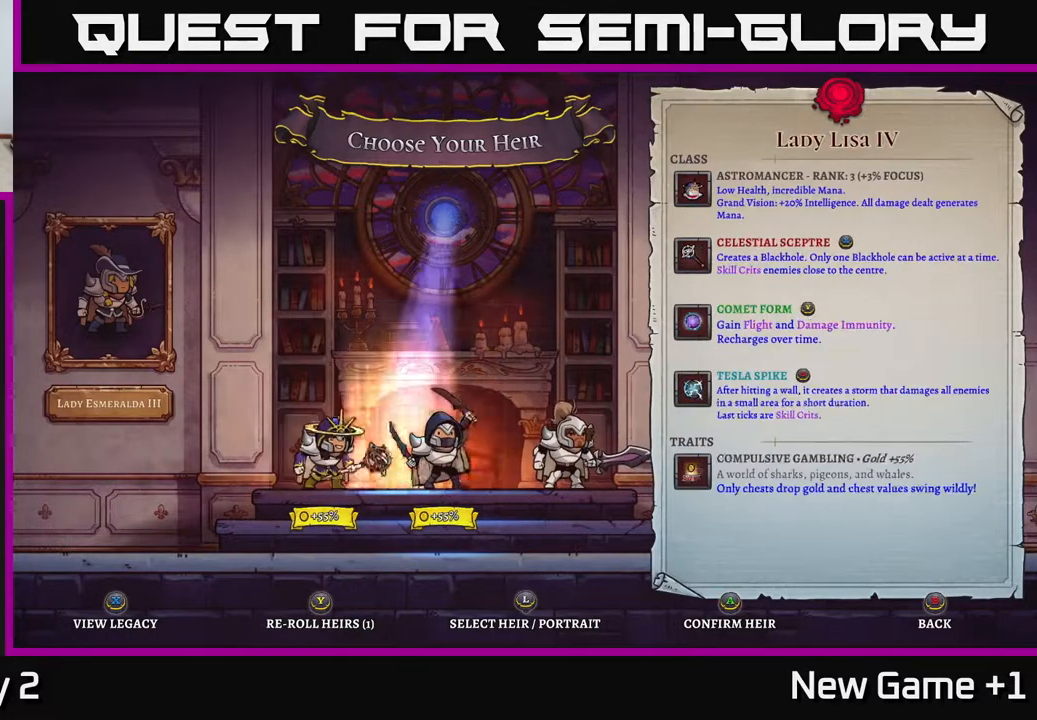
{"buttons": [], "left_stick": "center", "right_stick": "center", "events": [[17, "left_stick", "left"], [183, "left_stick", "center"]]}
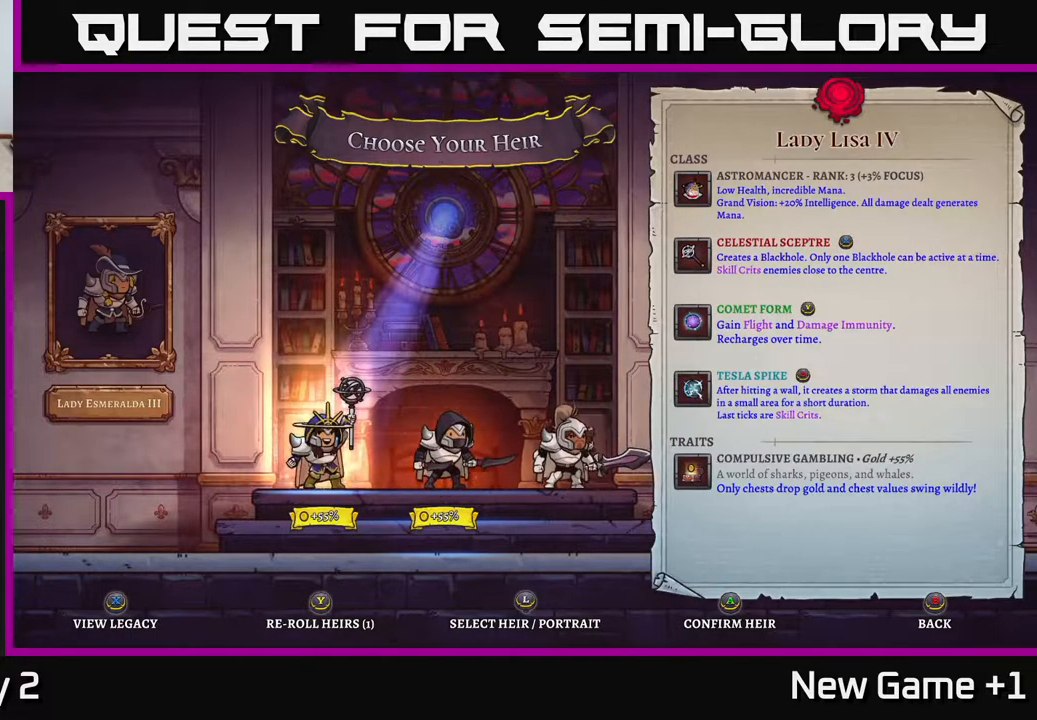
{"buttons": [], "left_stick": "center", "right_stick": "center", "events": []}
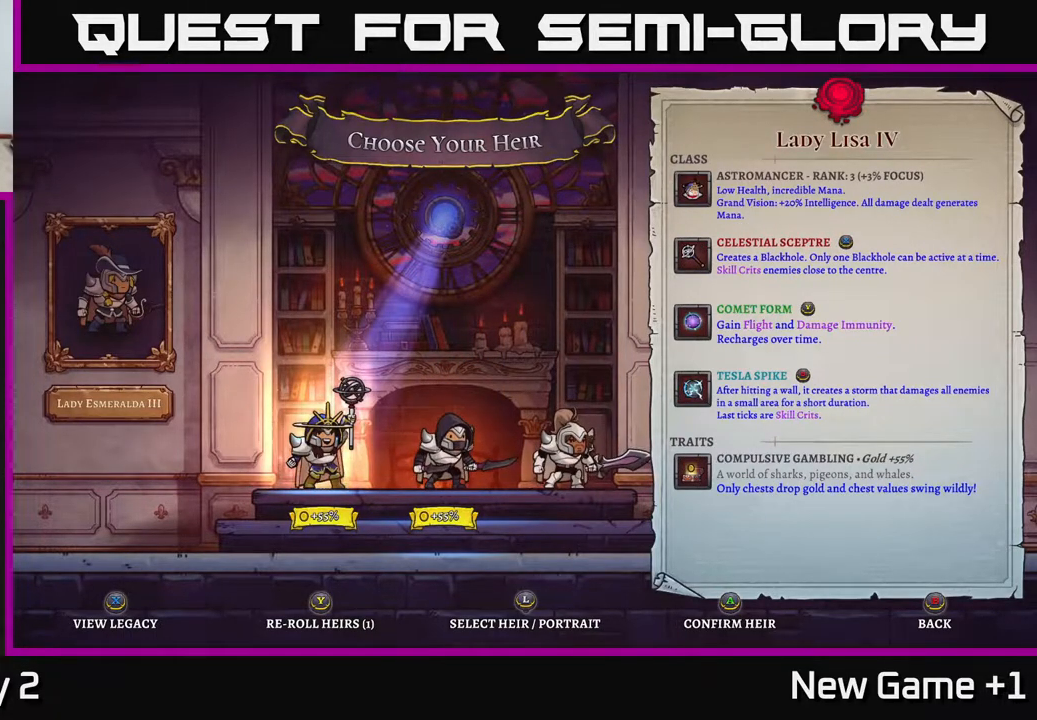
{"buttons": [], "left_stick": "right", "right_stick": "center", "events": [[467, "left_stick", "right"]]}
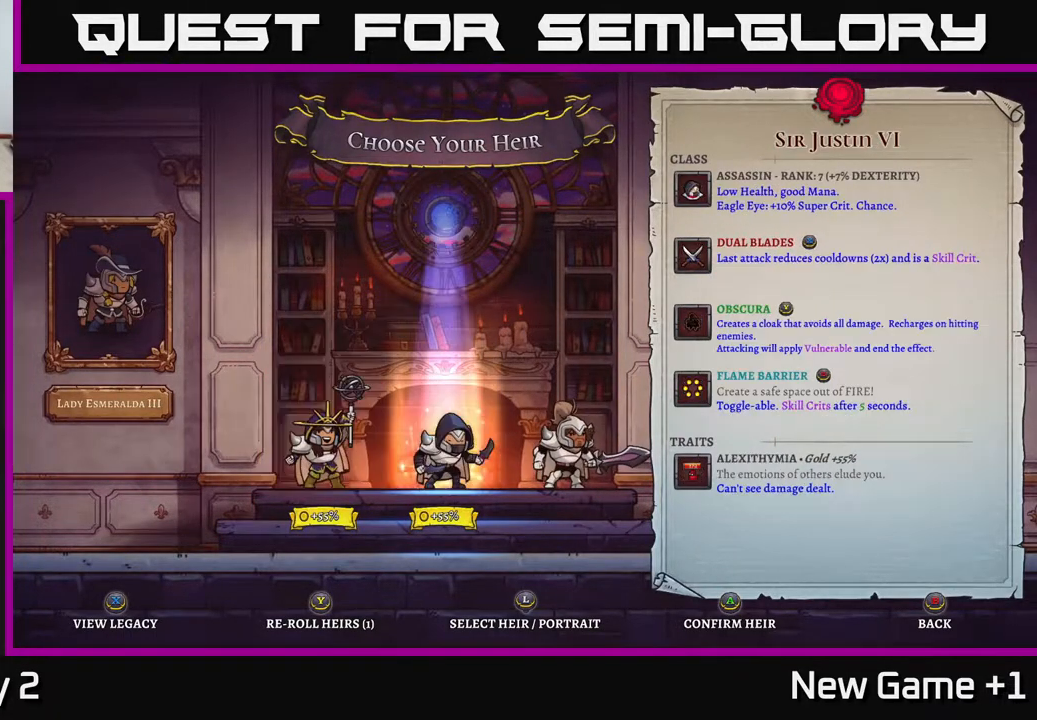
{"buttons": [], "left_stick": "center", "right_stick": "center", "events": [[200, "left_stick", "left"], [367, "left_stick", "center"]]}
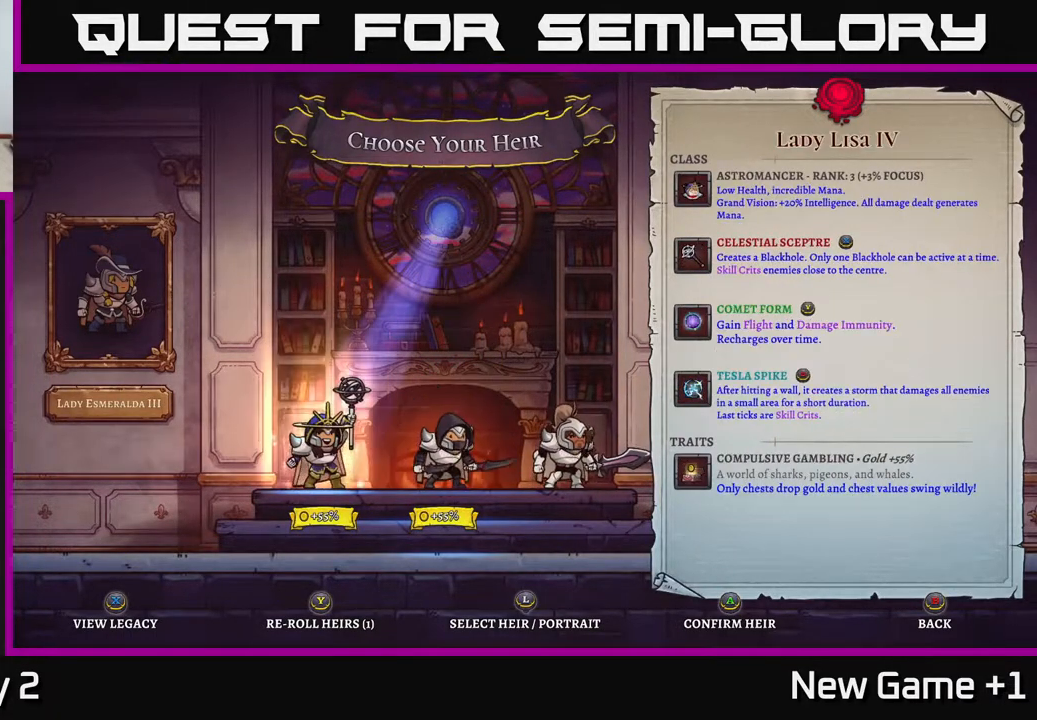
{"buttons": [], "left_stick": "center", "right_stick": "center", "events": [[117, "A", "down"], [183, "A", "up"]]}
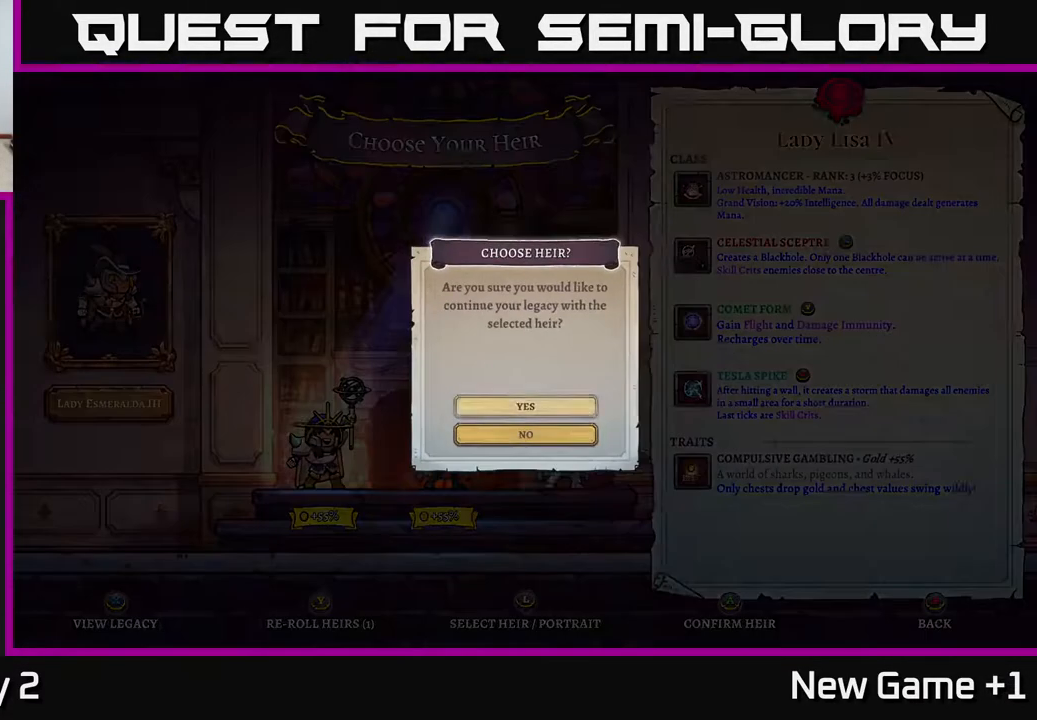
{"buttons": [], "left_stick": "center", "right_stick": "center", "events": [[183, "A", "down"], [283, "A", "up"]]}